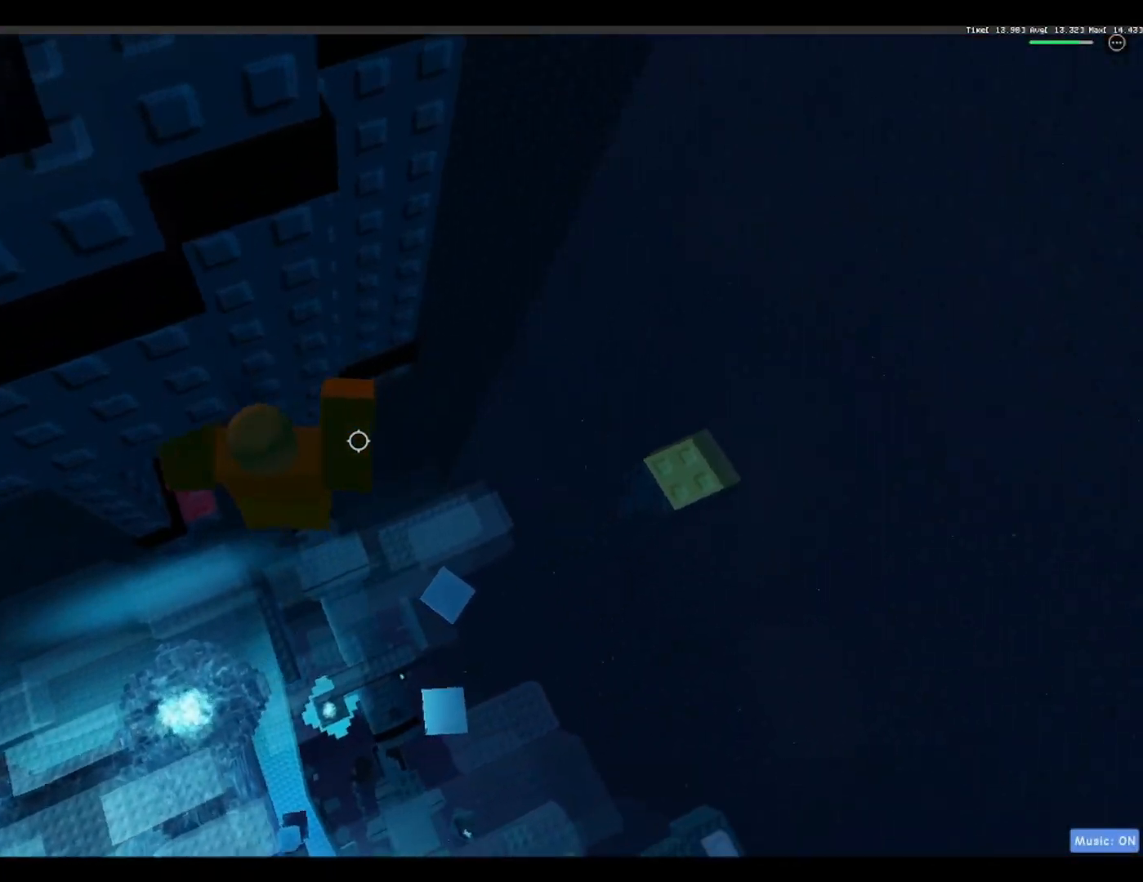
Gameplay with keyboard; each line is a JSON object with the keys held at the frame after it. "events" lists presses ("down") and releases ("up") of "a", "ctrl", "d", "f", "r", "s", "shift", "space" and "w" between this image and that frame as [ms after this image, input, new state], when the widget could be followed in between. No other keys are recorded. Mouse input is not recorded.
{"keys": [], "events": [[300, "a", "up"]]}
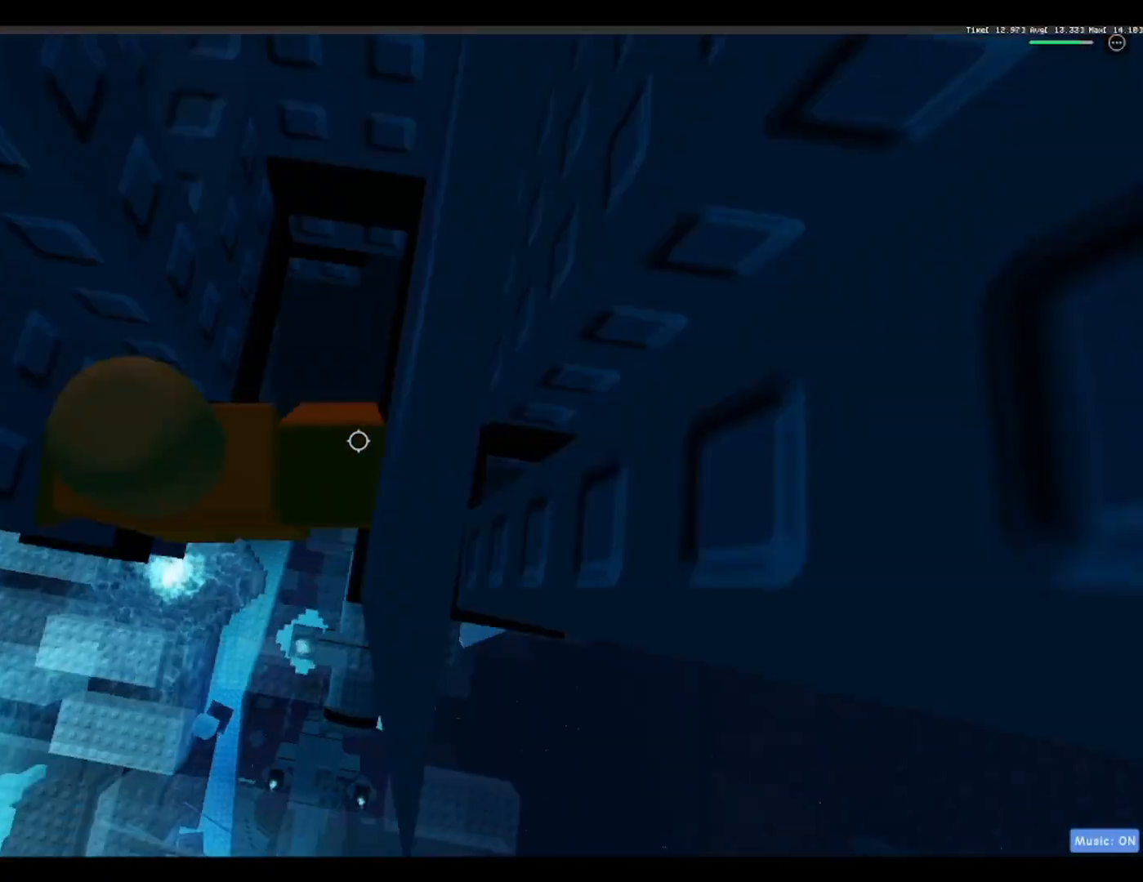
{"keys": ["w"], "events": [[467, "w", "down"]]}
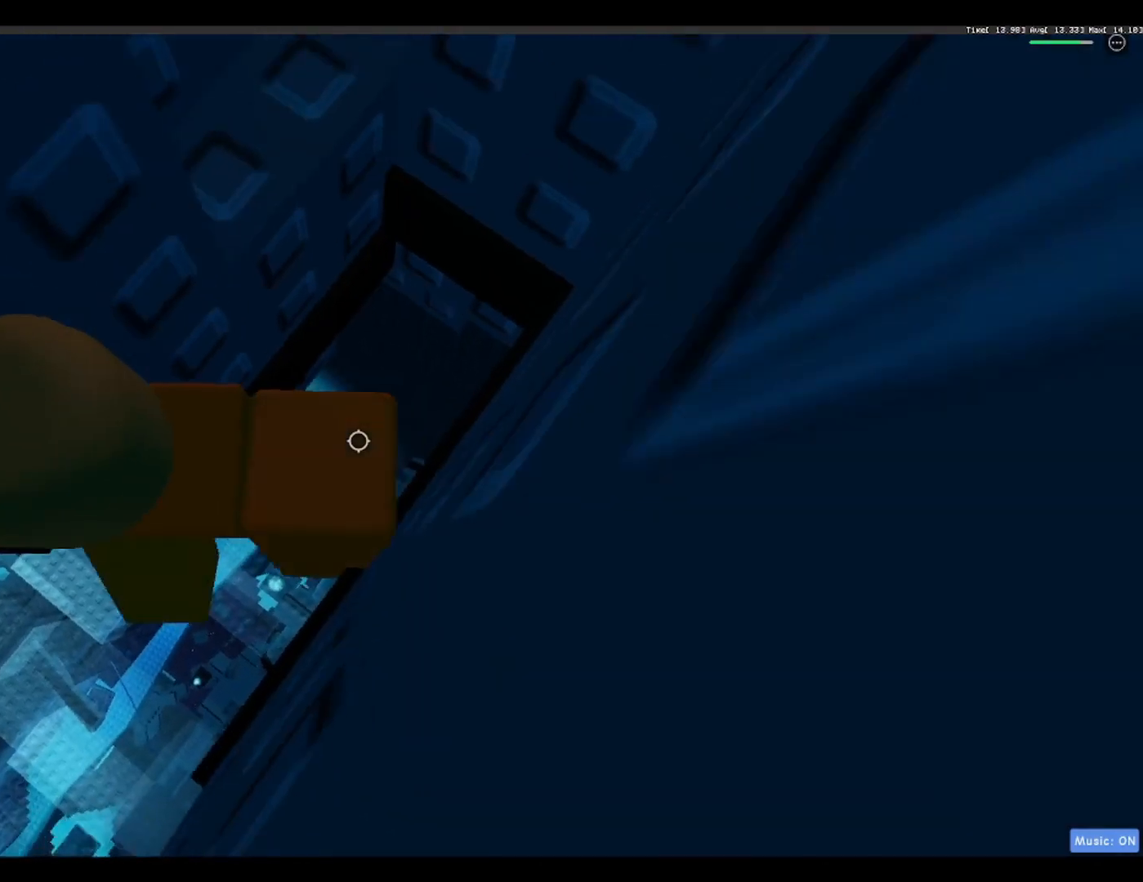
{"keys": ["d", "space"], "events": [[33, "w", "up"], [250, "d", "down"], [383, "space", "down"]]}
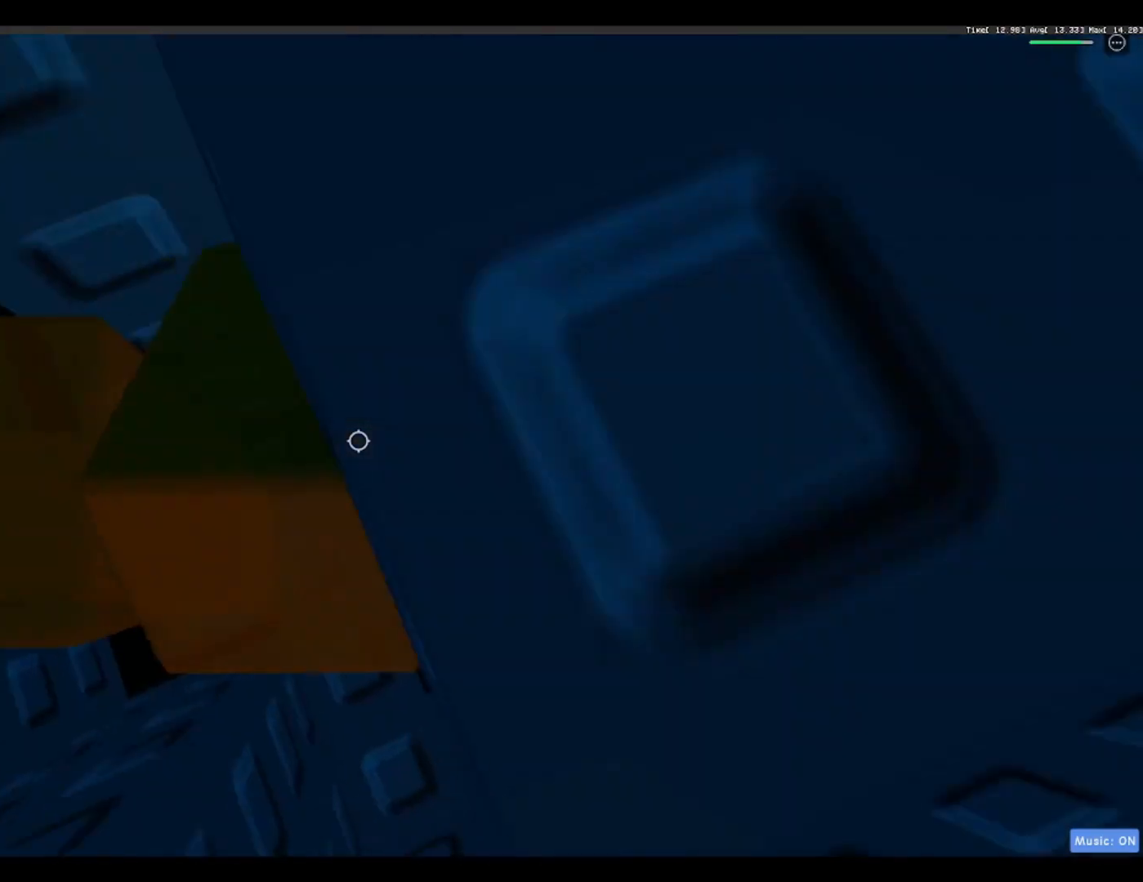
{"keys": ["d"], "events": [[83, "space", "up"]]}
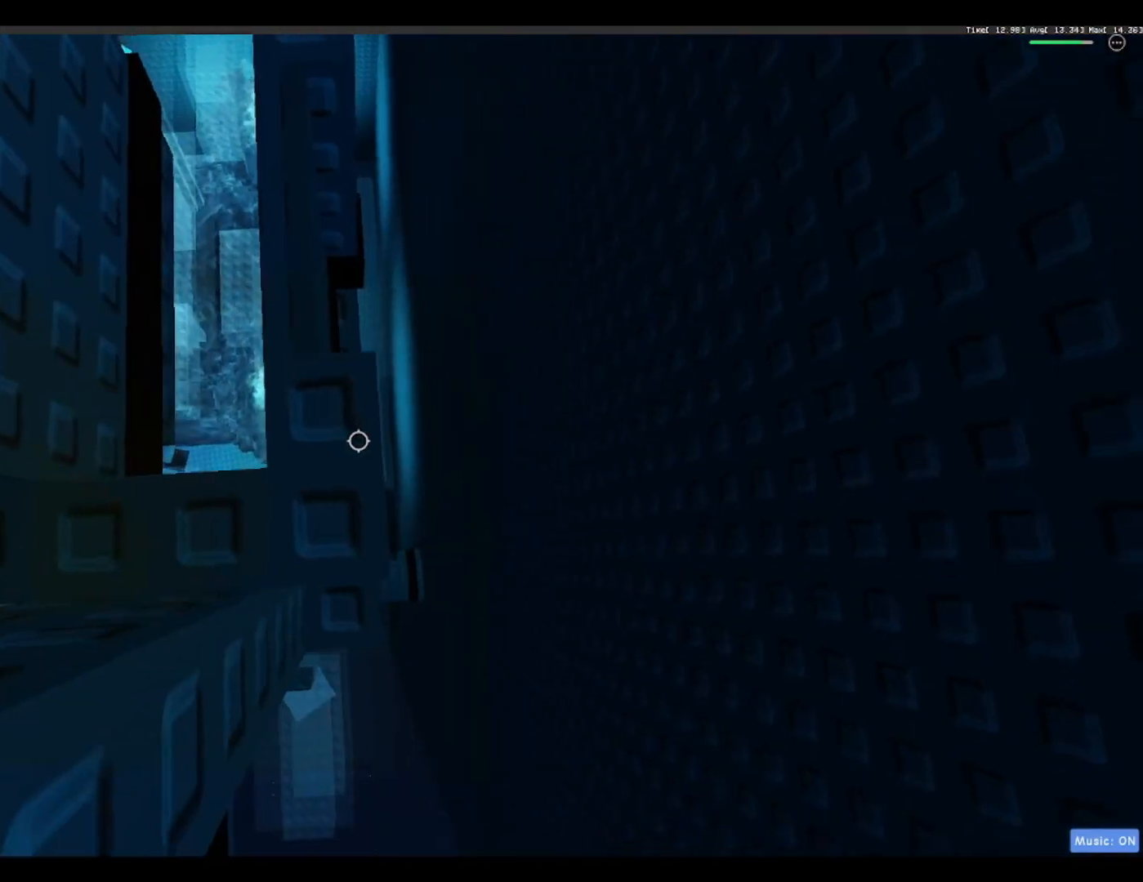
{"keys": [], "events": [[83, "d", "up"], [133, "shift", "down"], [233, "shift", "up"]]}